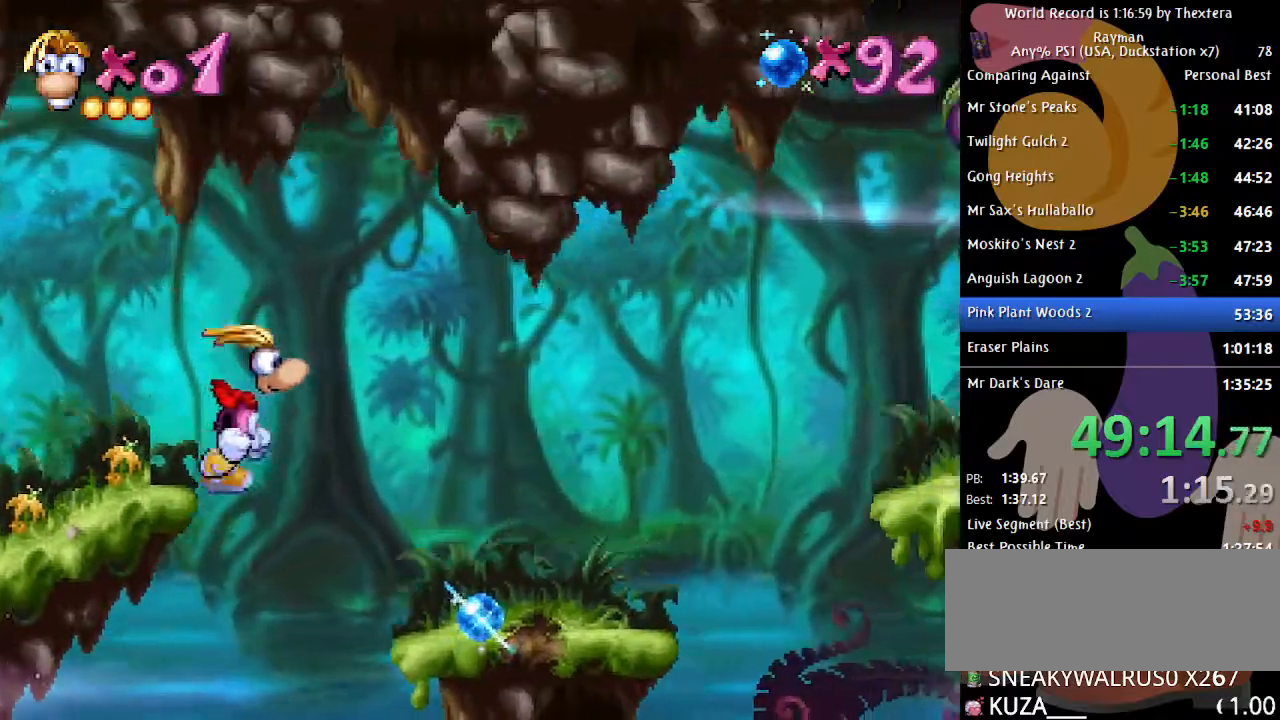
Gameplay with a controller (Xbox layout); each line is a JSON object with the inputs held at the frame after it. "events" lists button and stick changes between this image and that frame as [ms after this image, input, new state], when the widget could be followed in between. Not read: L1 L2 L3 R1 R2 R3 SELECT.
{"buttons": ["B", "DPAD_RIGHT"], "events": []}
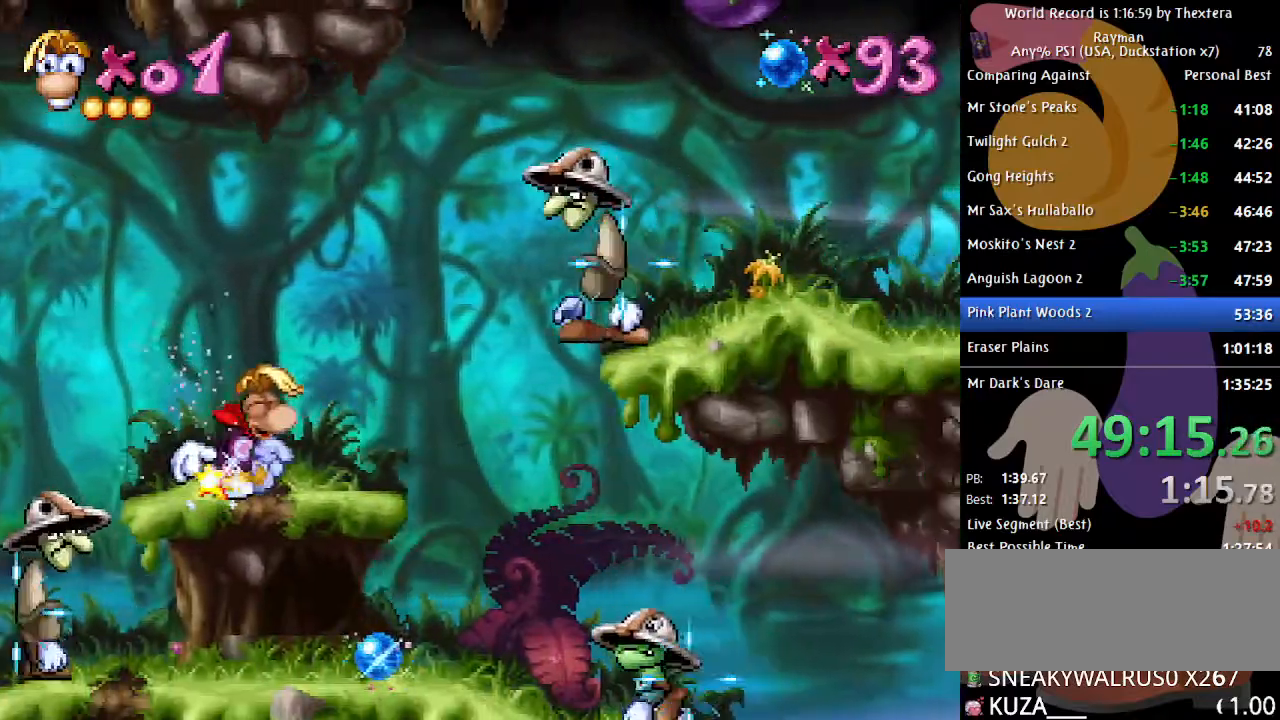
{"buttons": ["DPAD_RIGHT"], "events": [[117, "A", "down"], [233, "A", "up"], [233, "B", "up"], [300, "X", "down"], [367, "X", "up"]]}
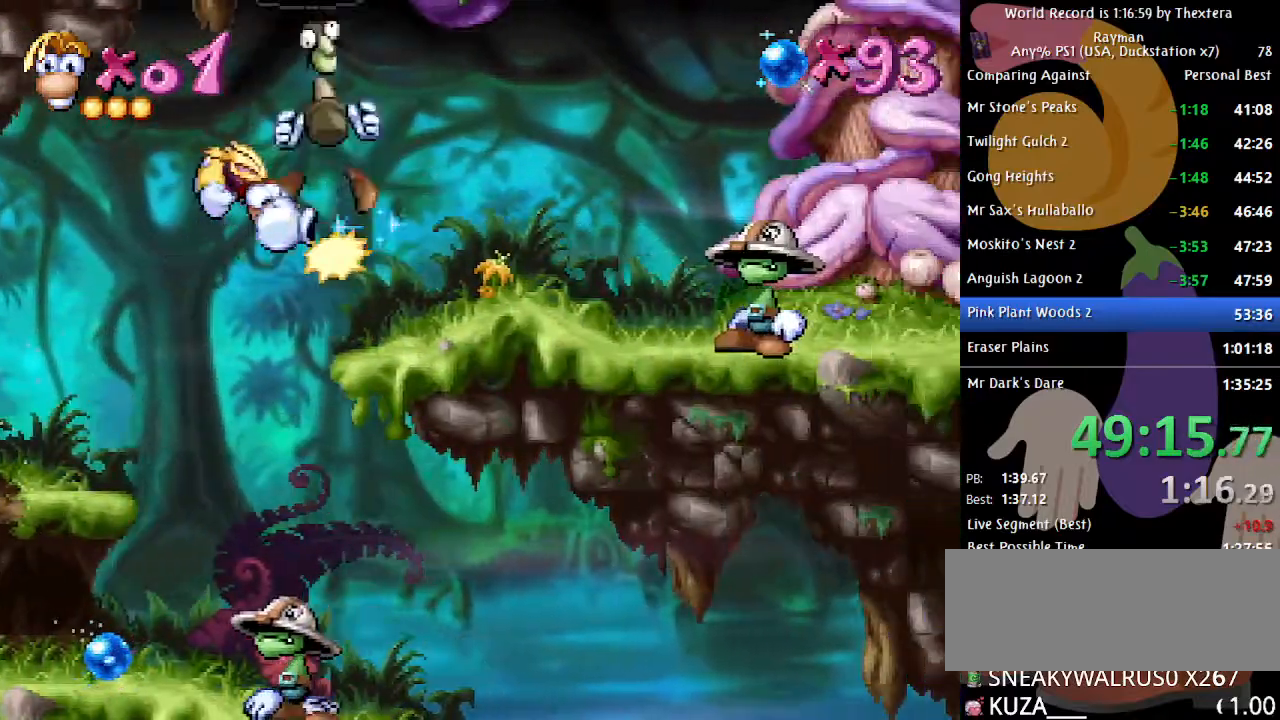
{"buttons": ["A", "X", "DPAD_RIGHT"], "events": [[383, "A", "down"], [400, "X", "down"]]}
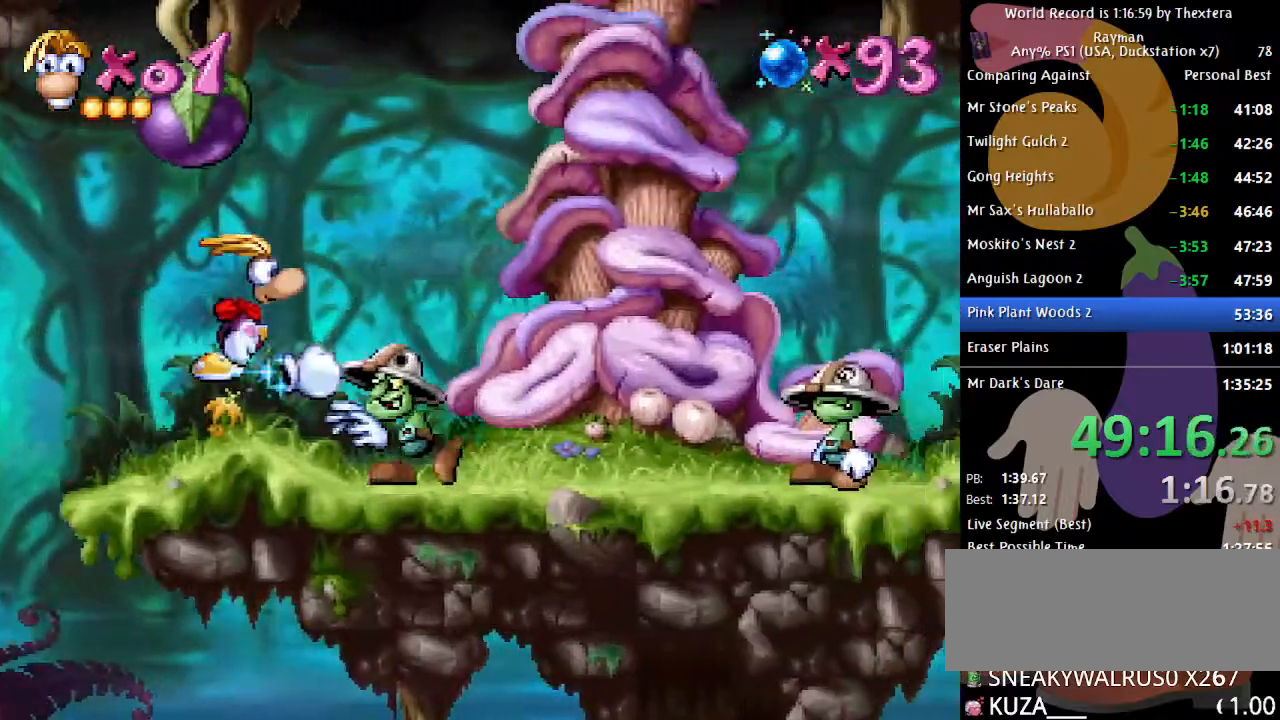
{"buttons": ["DPAD_RIGHT"], "events": [[17, "X", "up"], [33, "A", "up"]]}
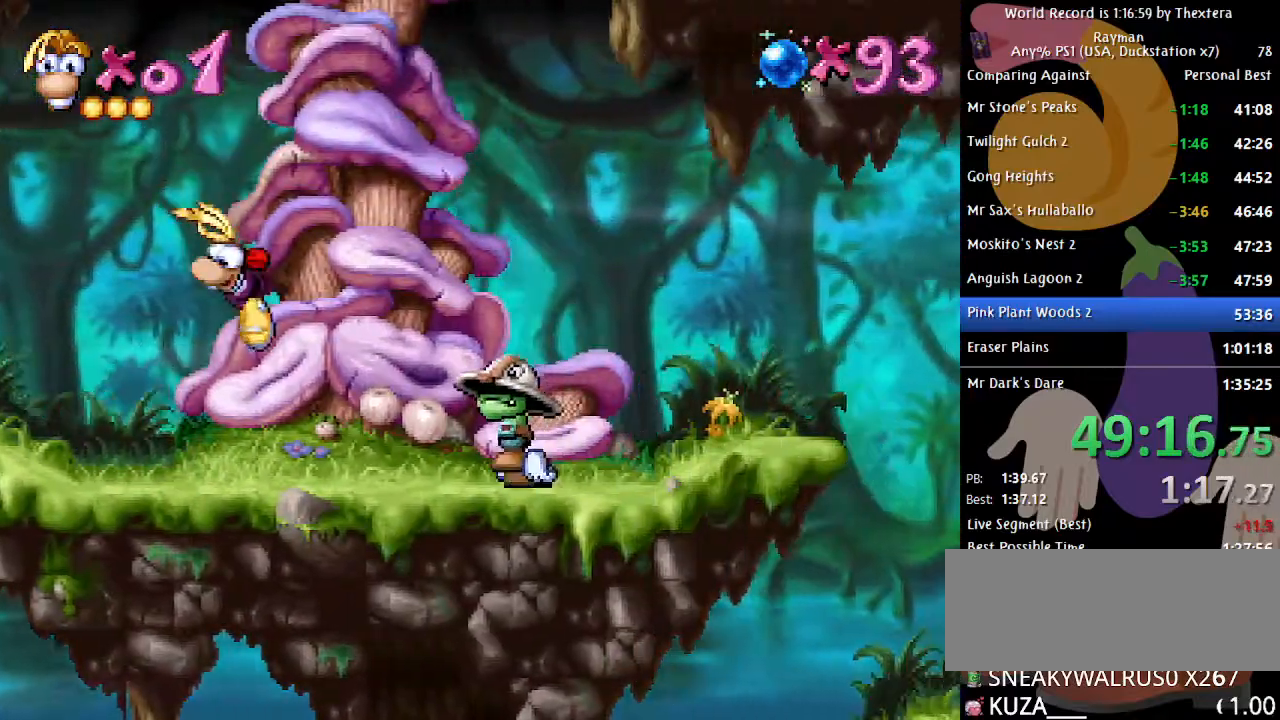
{"buttons": ["DPAD_RIGHT"], "events": [[150, "A", "down"], [167, "X", "down"], [233, "A", "up"], [233, "X", "up"]]}
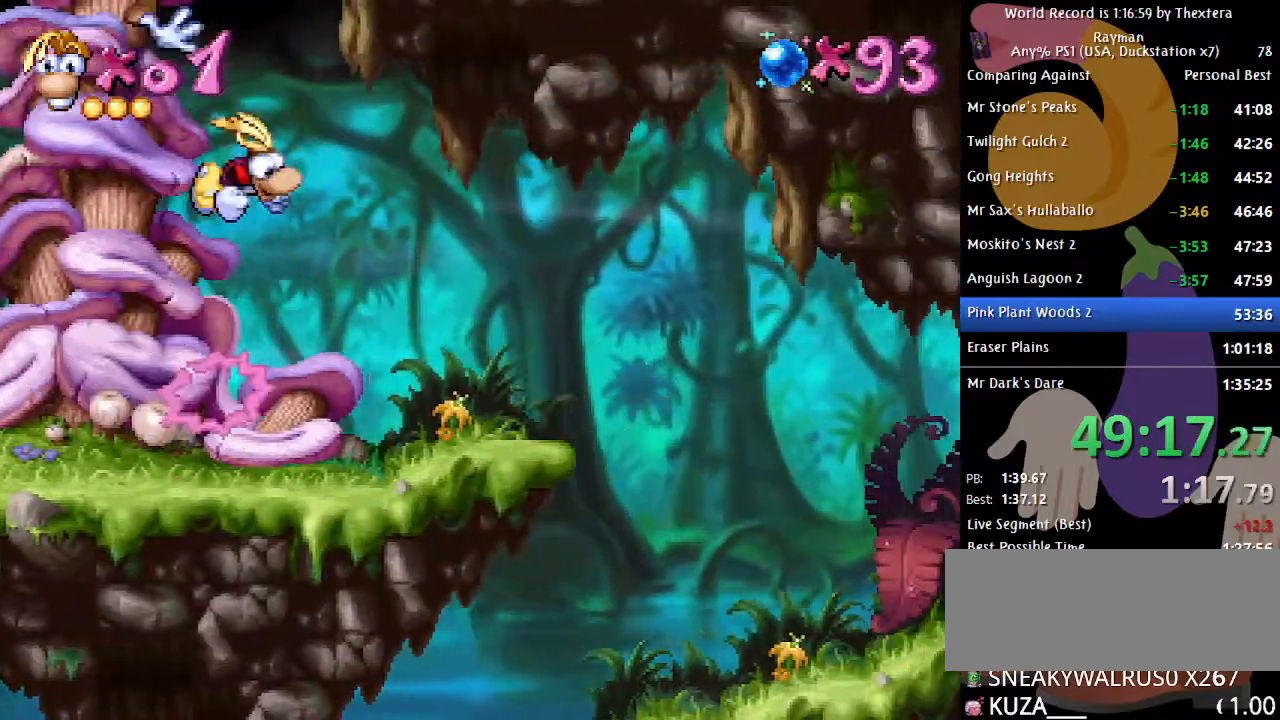
{"buttons": ["DPAD_RIGHT"], "events": []}
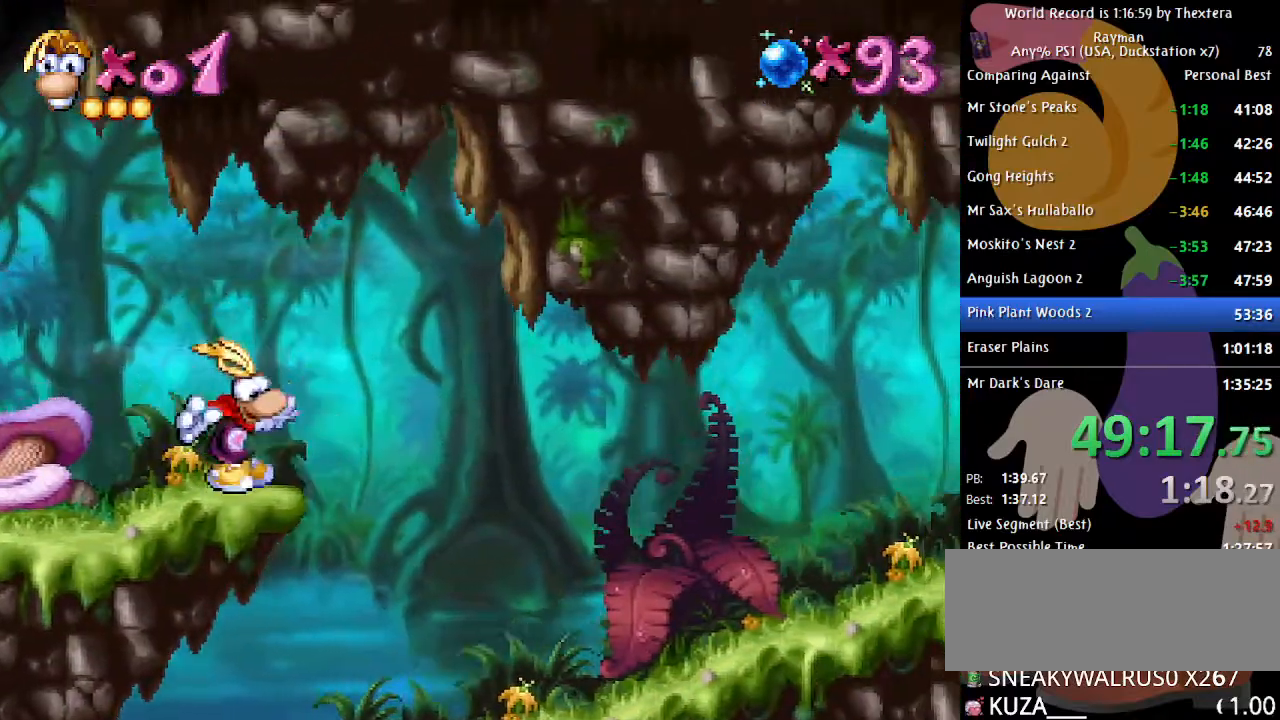
{"buttons": ["DPAD_RIGHT"], "events": []}
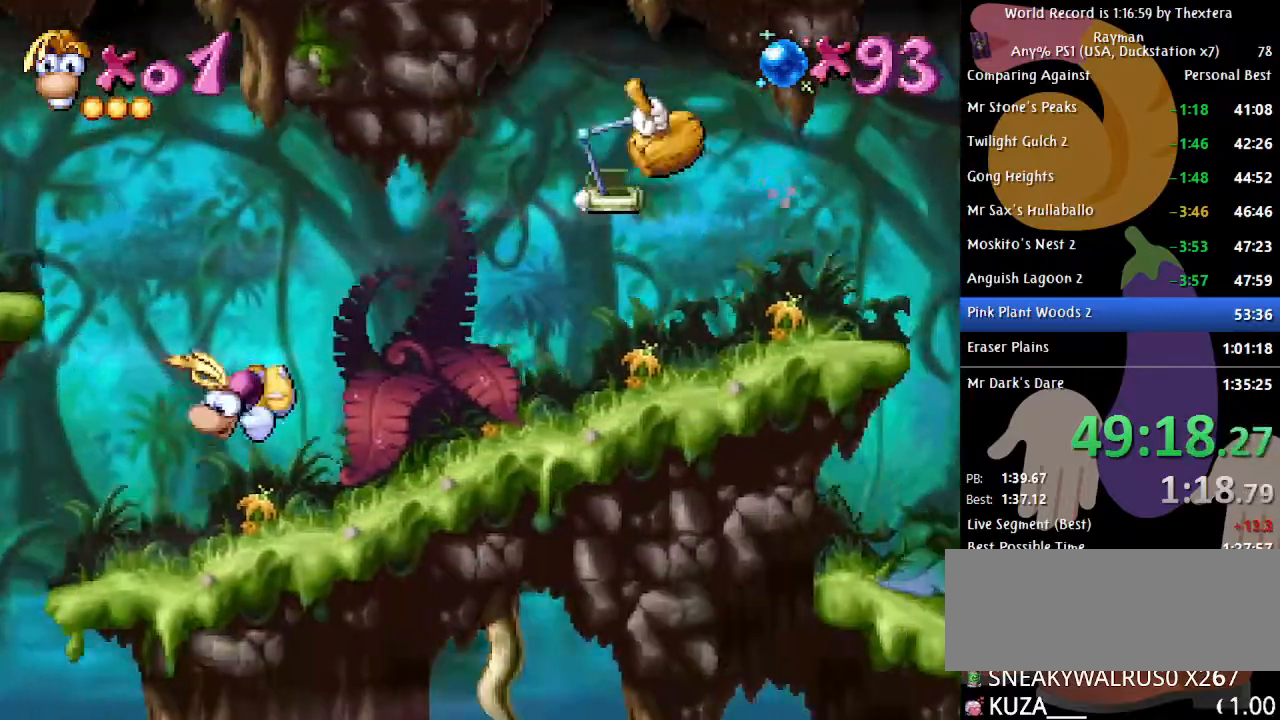
{"buttons": ["DPAD_RIGHT"], "events": []}
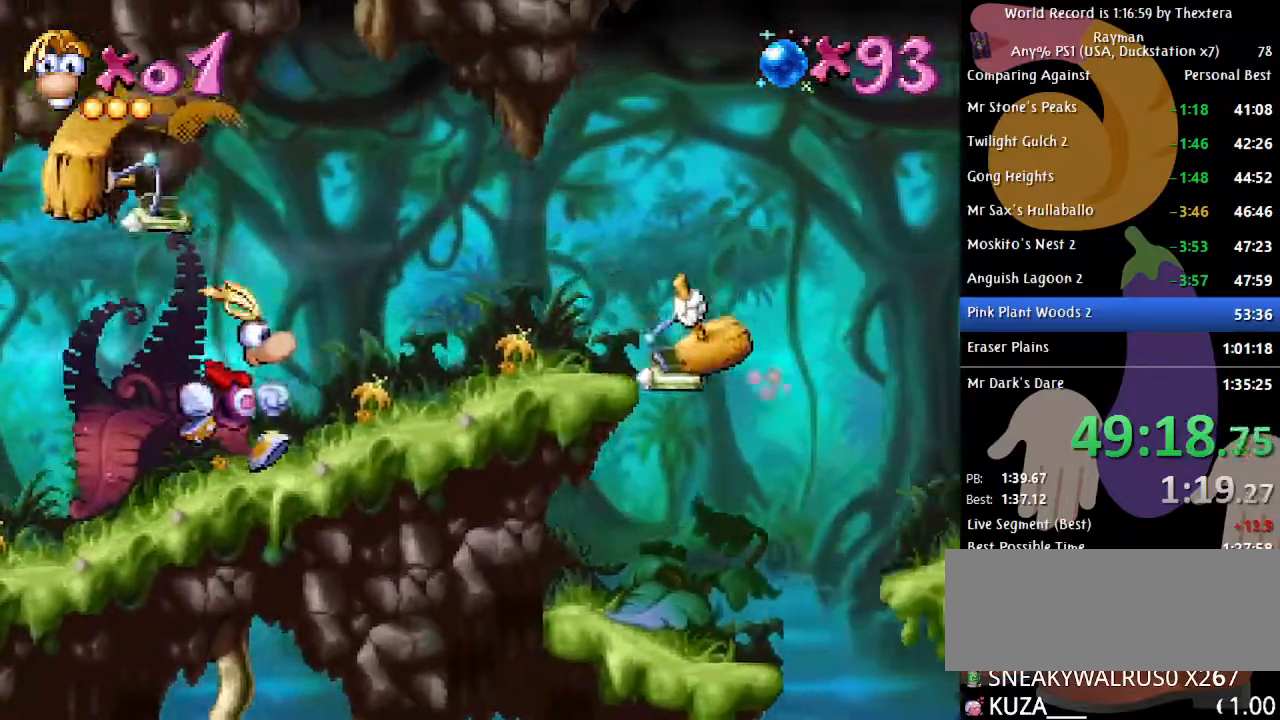
{"buttons": ["DPAD_RIGHT"], "events": [[233, "A", "down"], [467, "A", "up"]]}
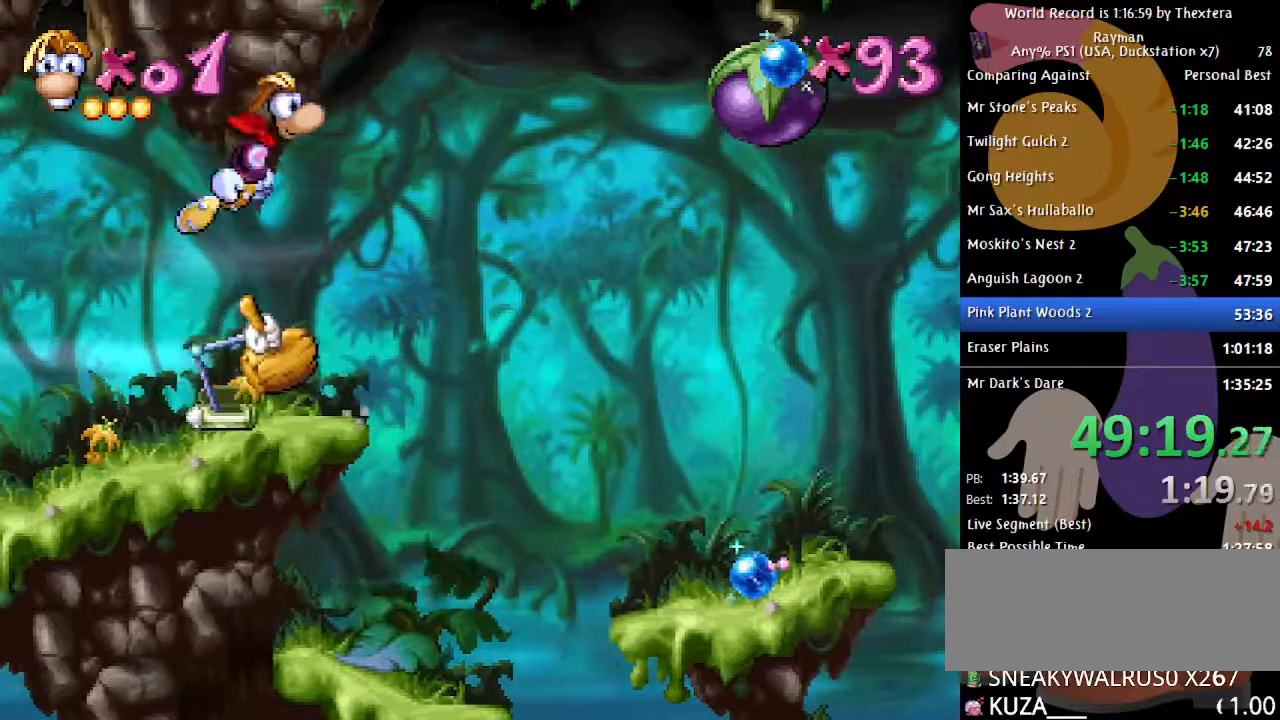
{"buttons": ["DPAD_RIGHT"], "events": []}
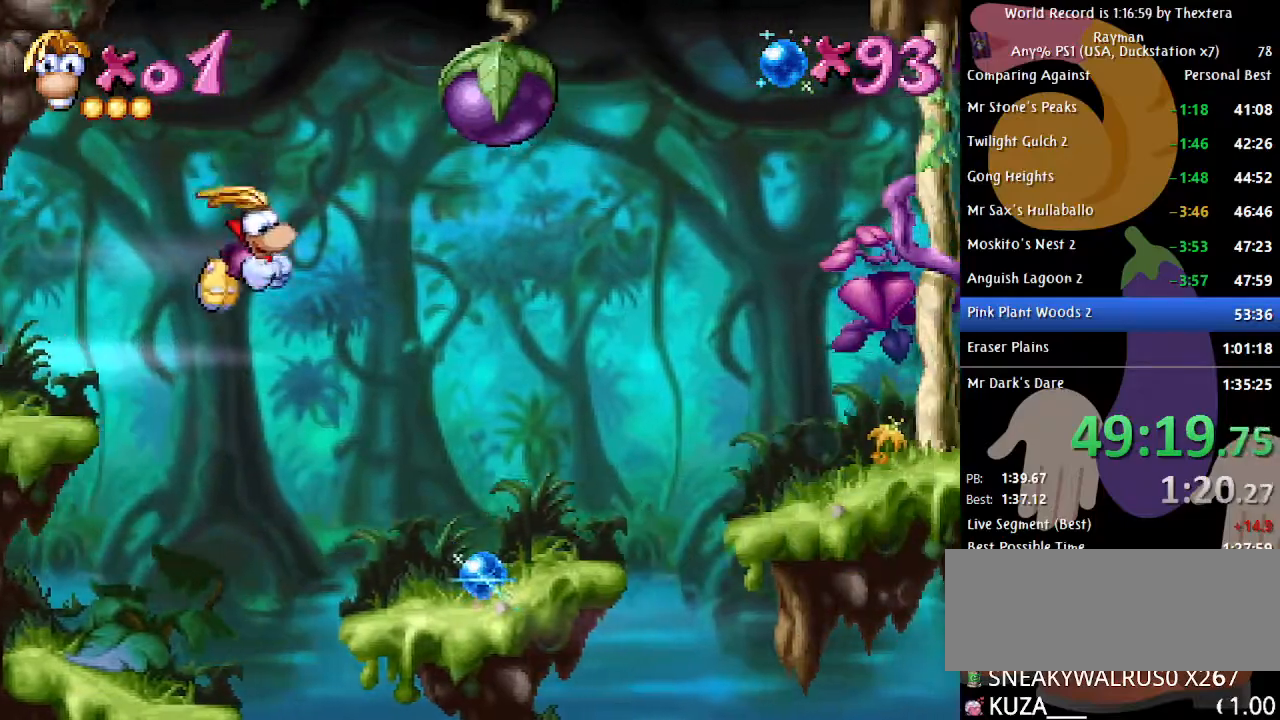
{"buttons": ["A", "DPAD_RIGHT"], "events": [[500, "A", "down"]]}
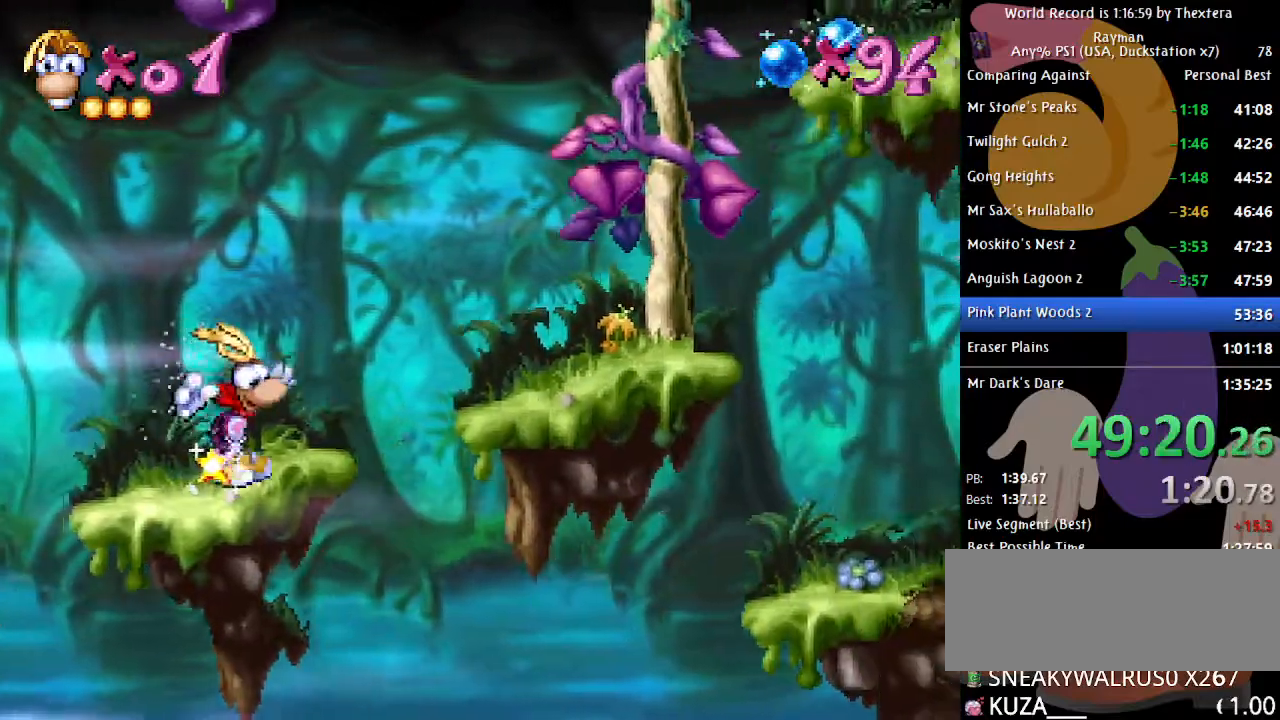
{"buttons": ["DPAD_RIGHT"], "events": [[83, "A", "up"]]}
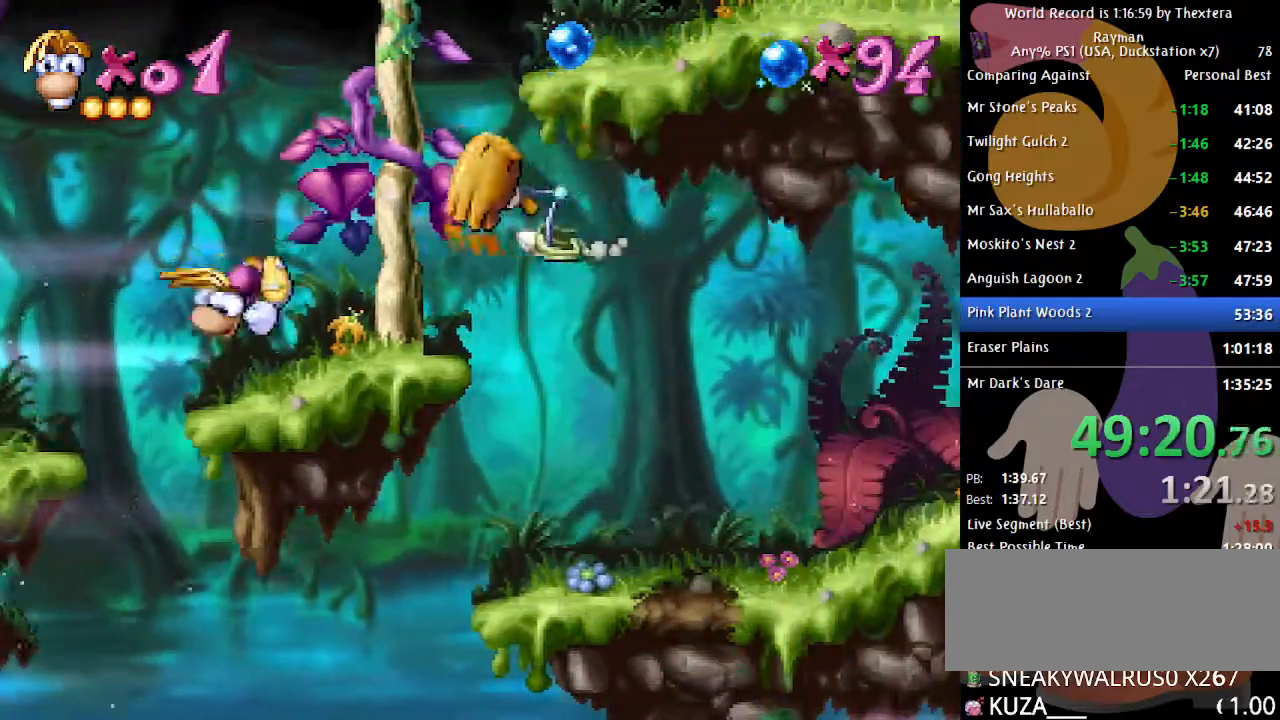
{"buttons": ["DPAD_RIGHT", "START"], "events": [[150, "START", "down"]]}
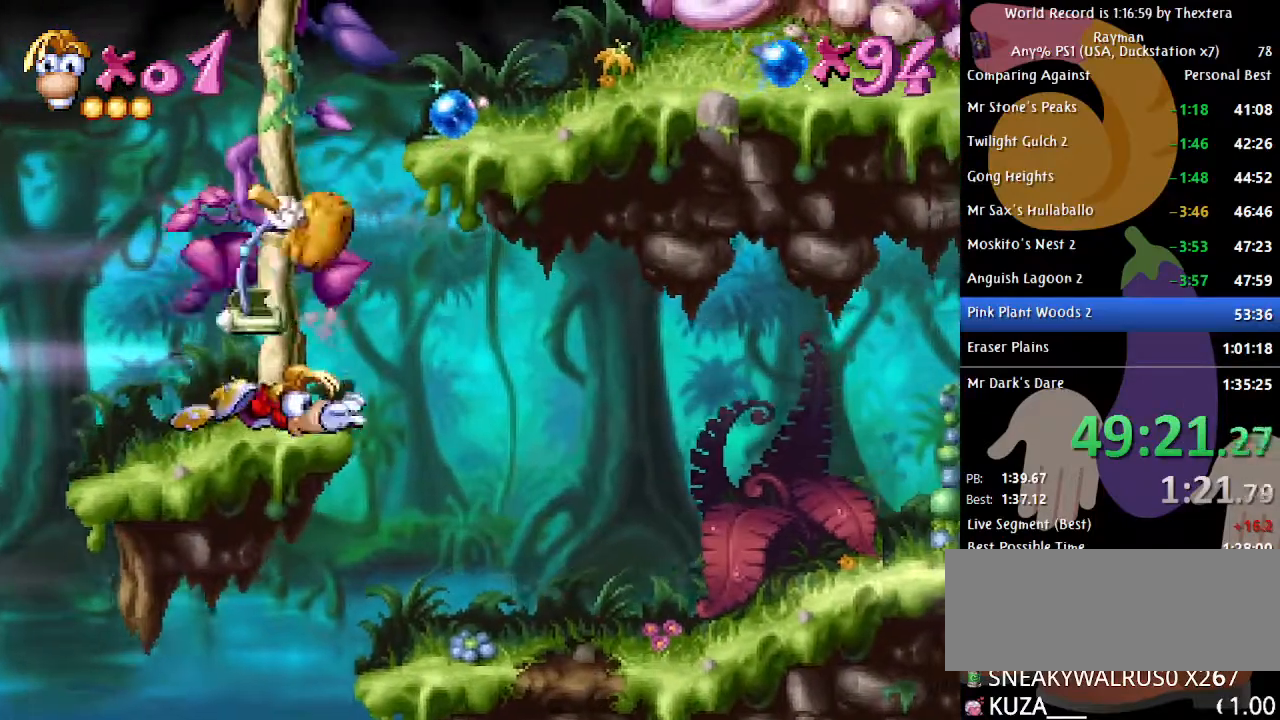
{"buttons": ["B", "DPAD_RIGHT"], "events": [[167, "START", "up"], [233, "B", "down"]]}
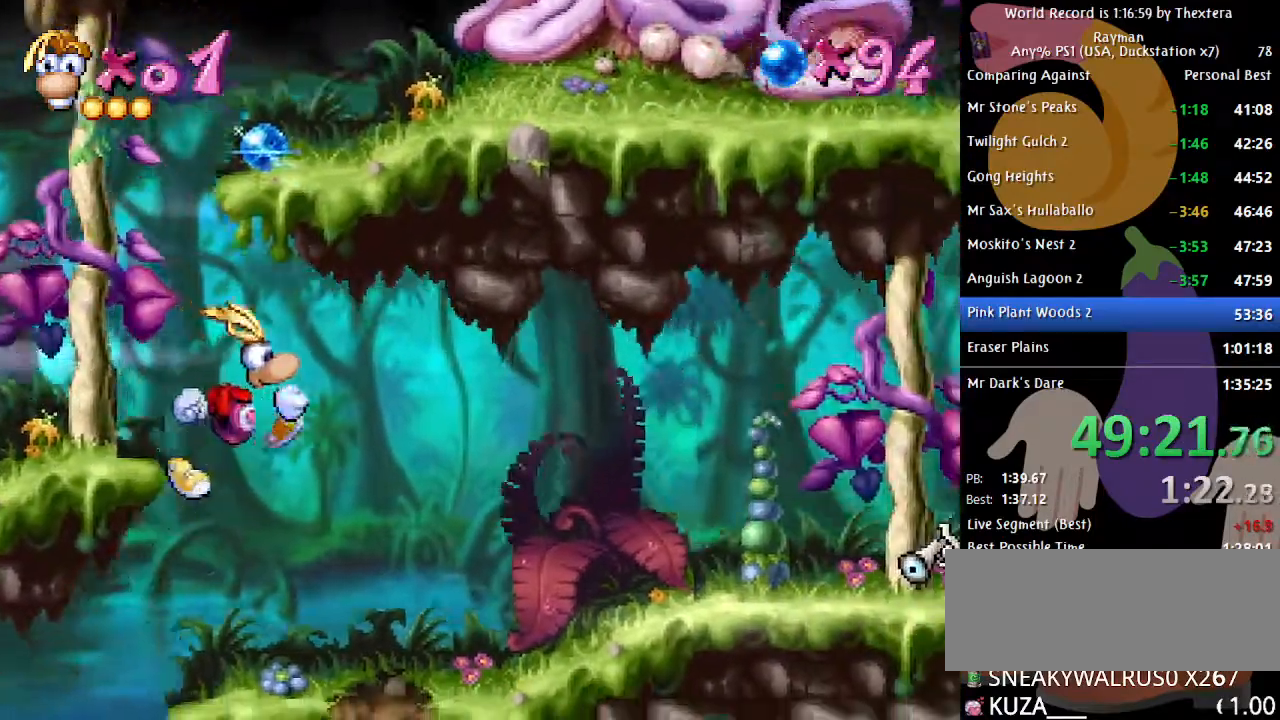
{"buttons": ["B", "DPAD_RIGHT"], "events": []}
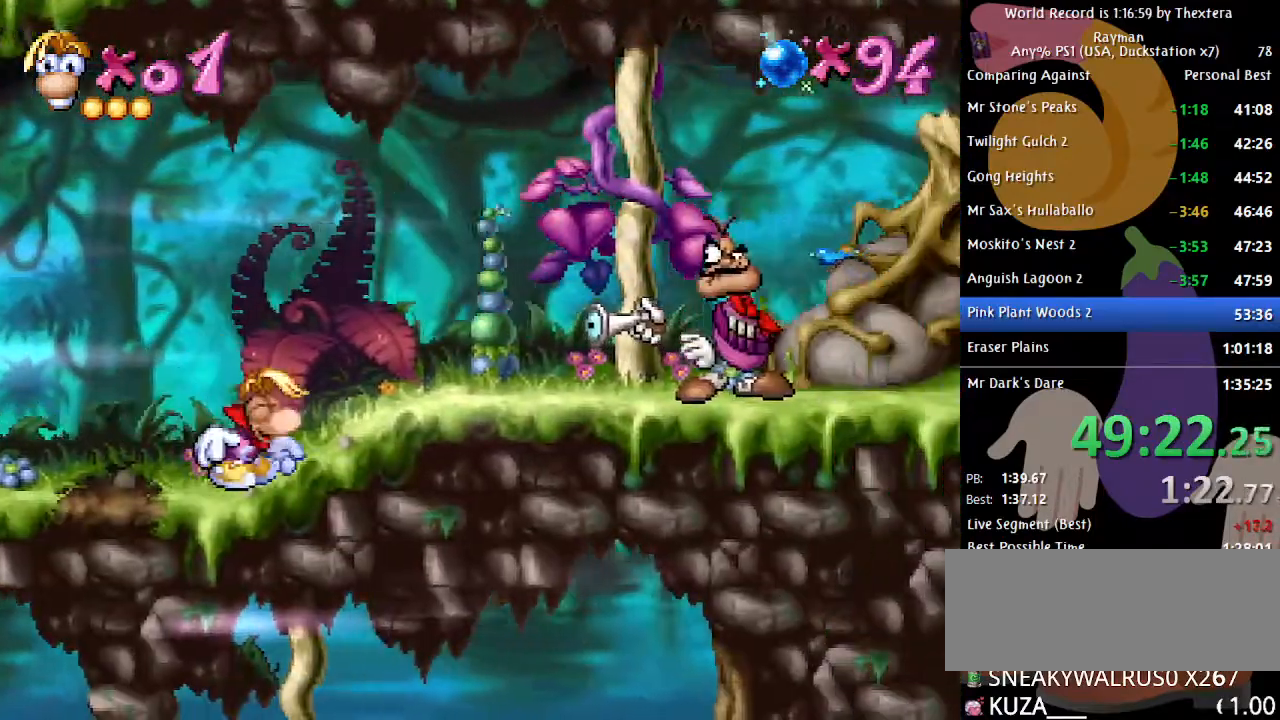
{"buttons": ["DPAD_RIGHT"], "events": [[117, "B", "up"], [267, "A", "down"], [467, "A", "up"]]}
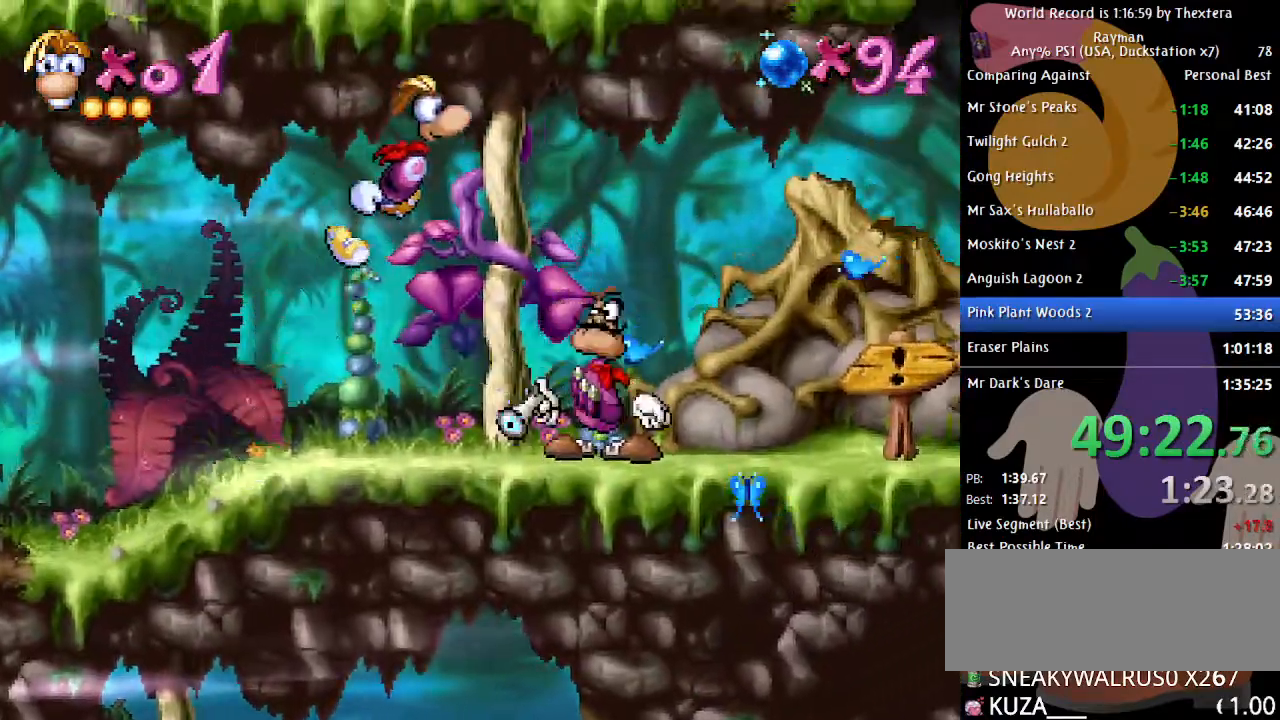
{"buttons": ["DPAD_RIGHT"], "events": [[167, "A", "down"], [300, "A", "up"]]}
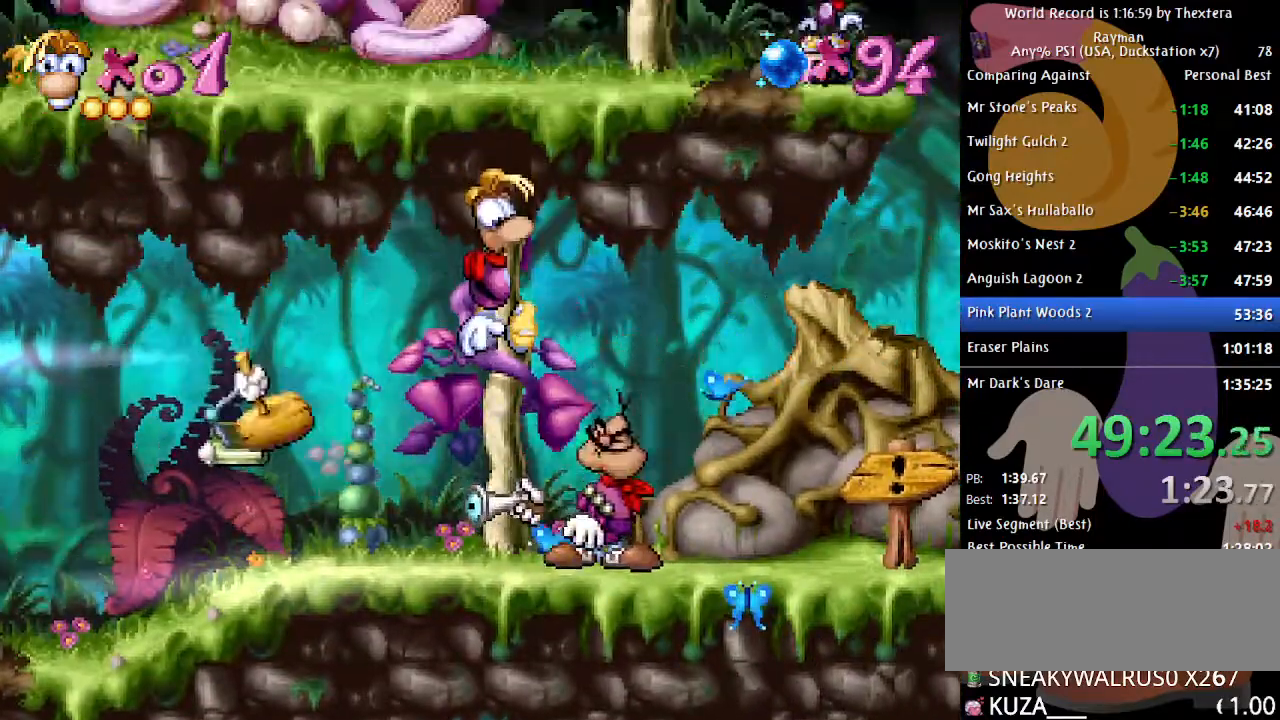
{"buttons": ["DPAD_RIGHT"], "events": [[117, "A", "down"], [217, "A", "up"], [367, "A", "down"], [433, "A", "up"]]}
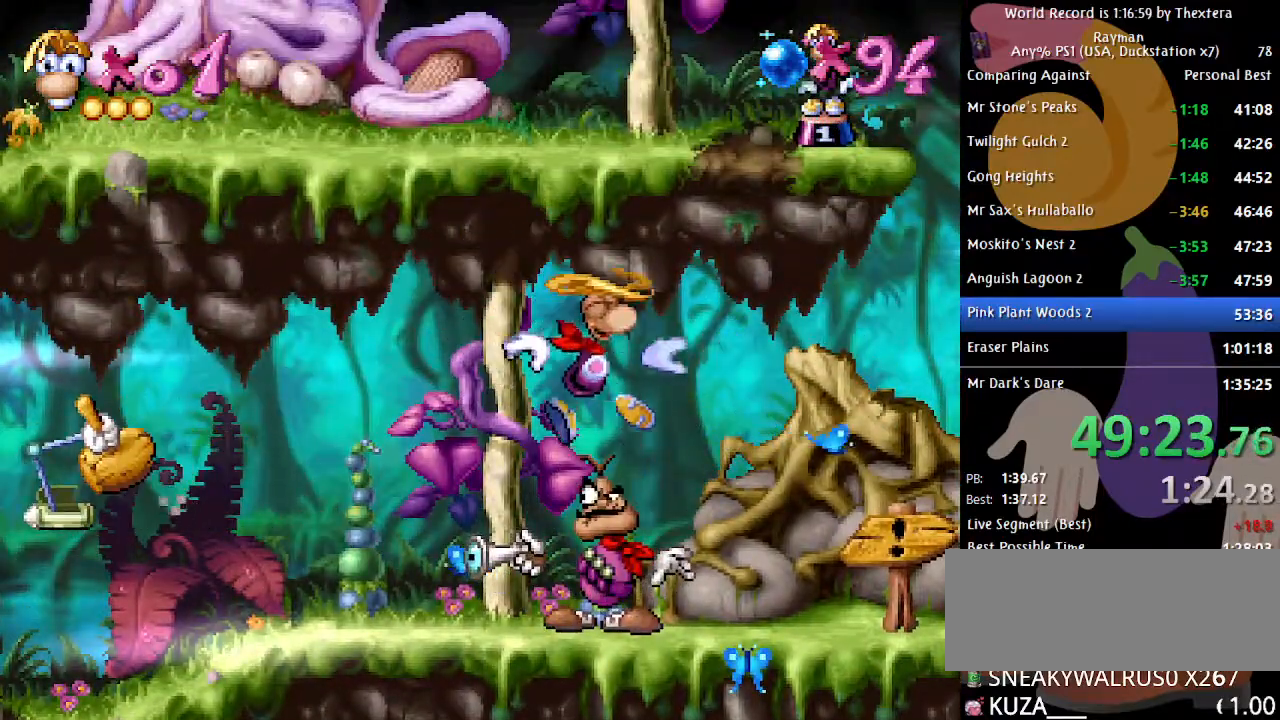
{"buttons": ["B", "DPAD_RIGHT"], "events": [[100, "X", "down"], [150, "X", "up"], [233, "B", "down"]]}
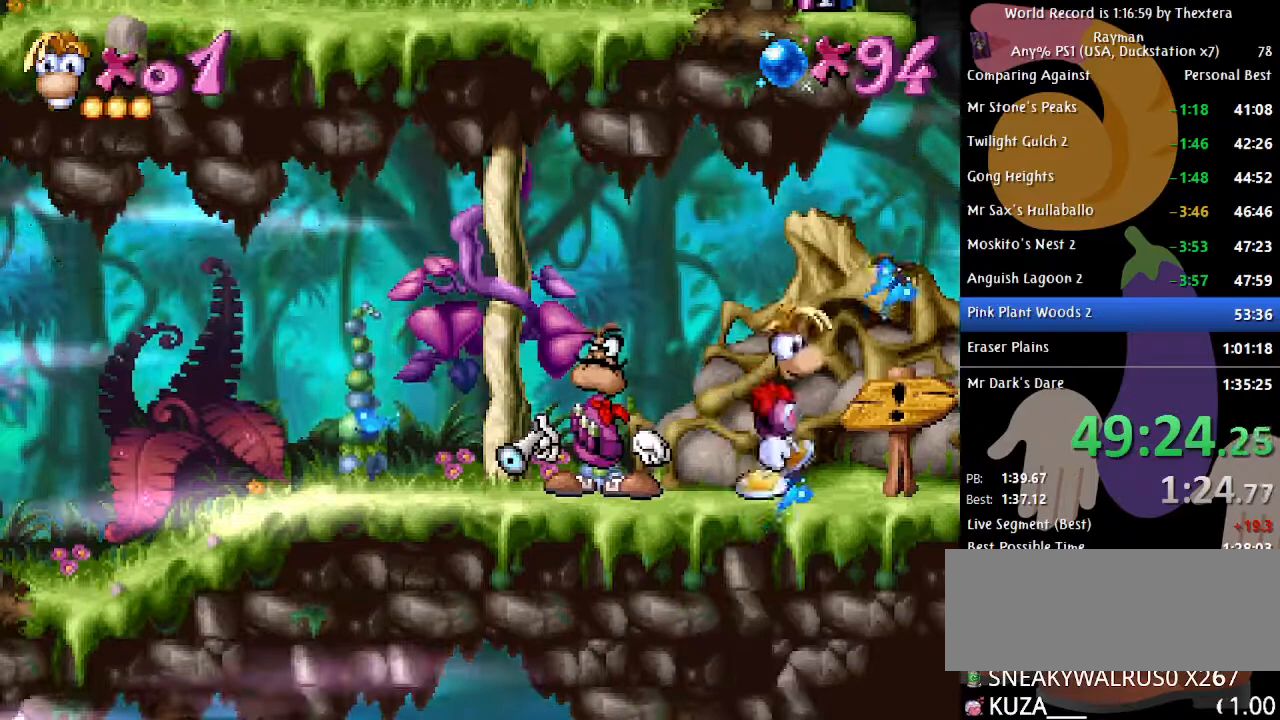
{"buttons": [], "events": [[433, "B", "up"], [433, "DPAD_RIGHT", "up"]]}
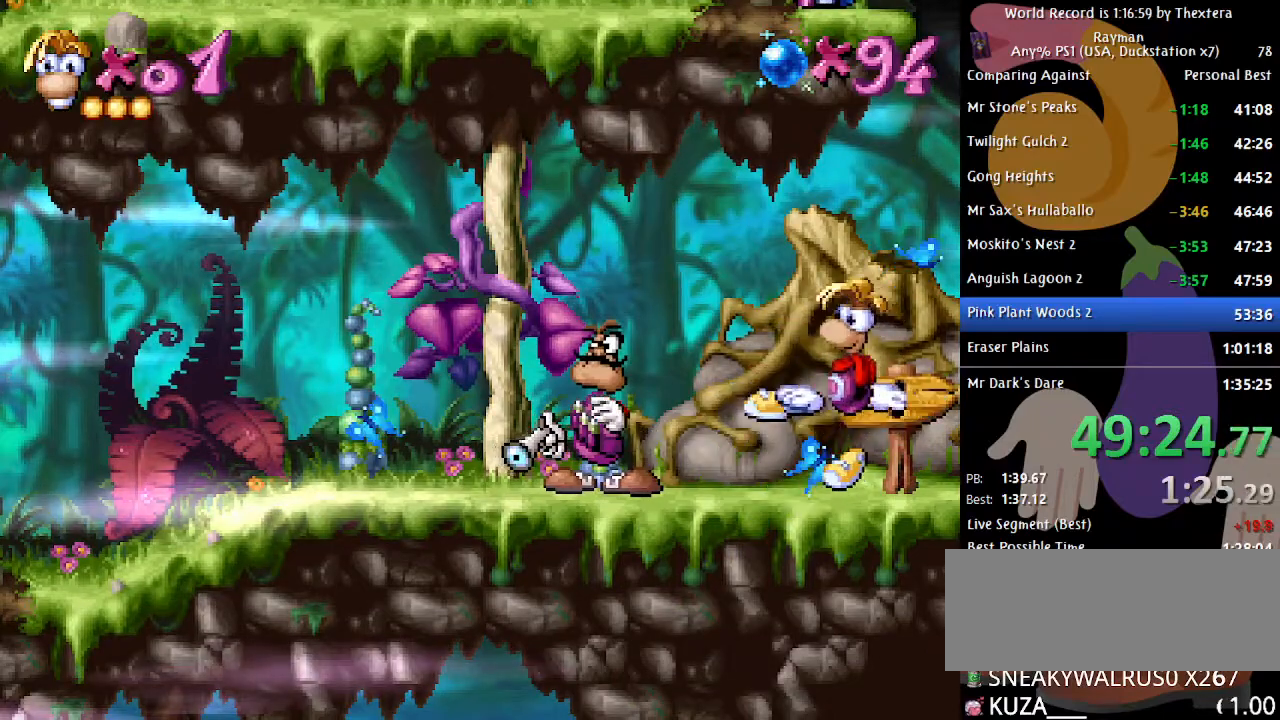
{"buttons": [], "events": []}
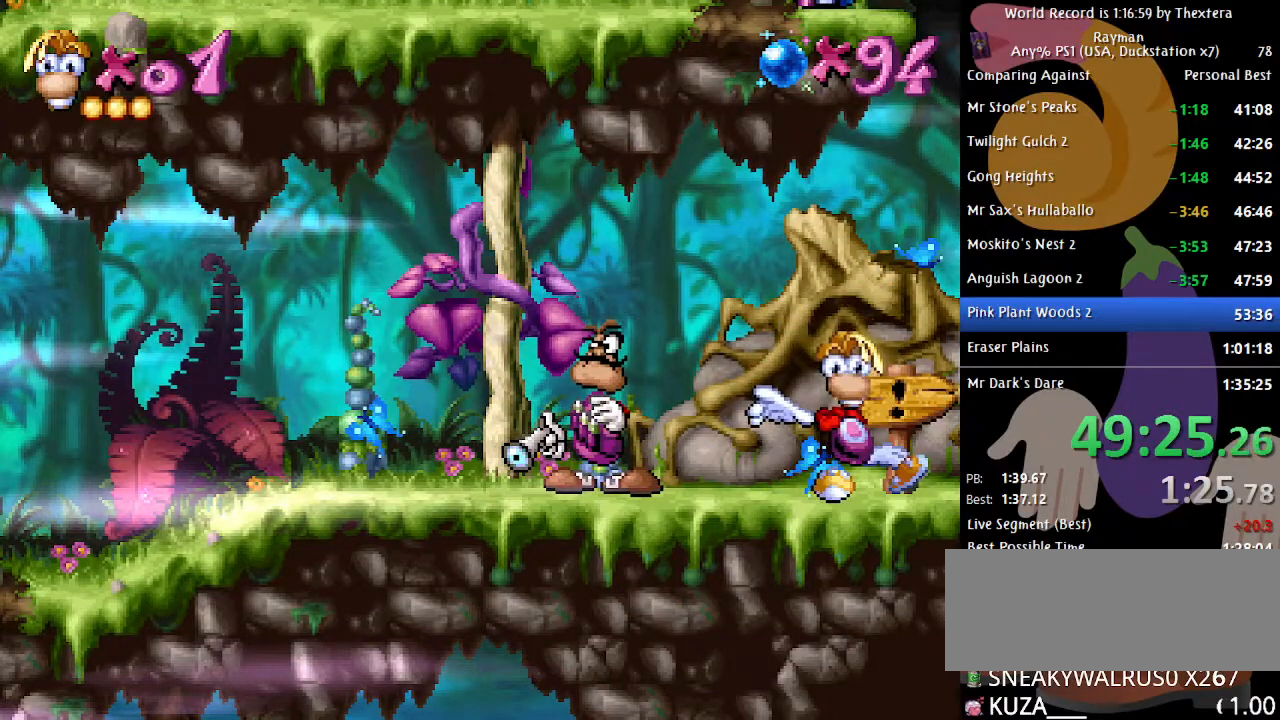
{"buttons": [], "events": []}
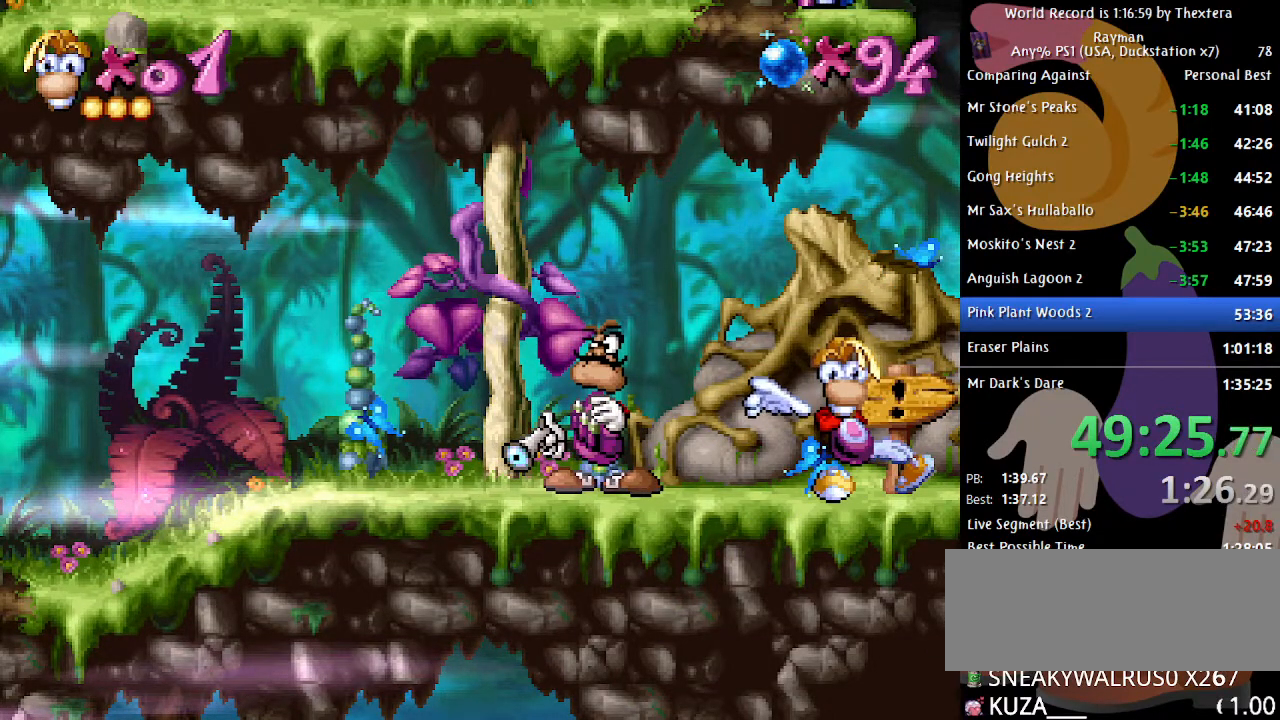
{"buttons": [], "events": []}
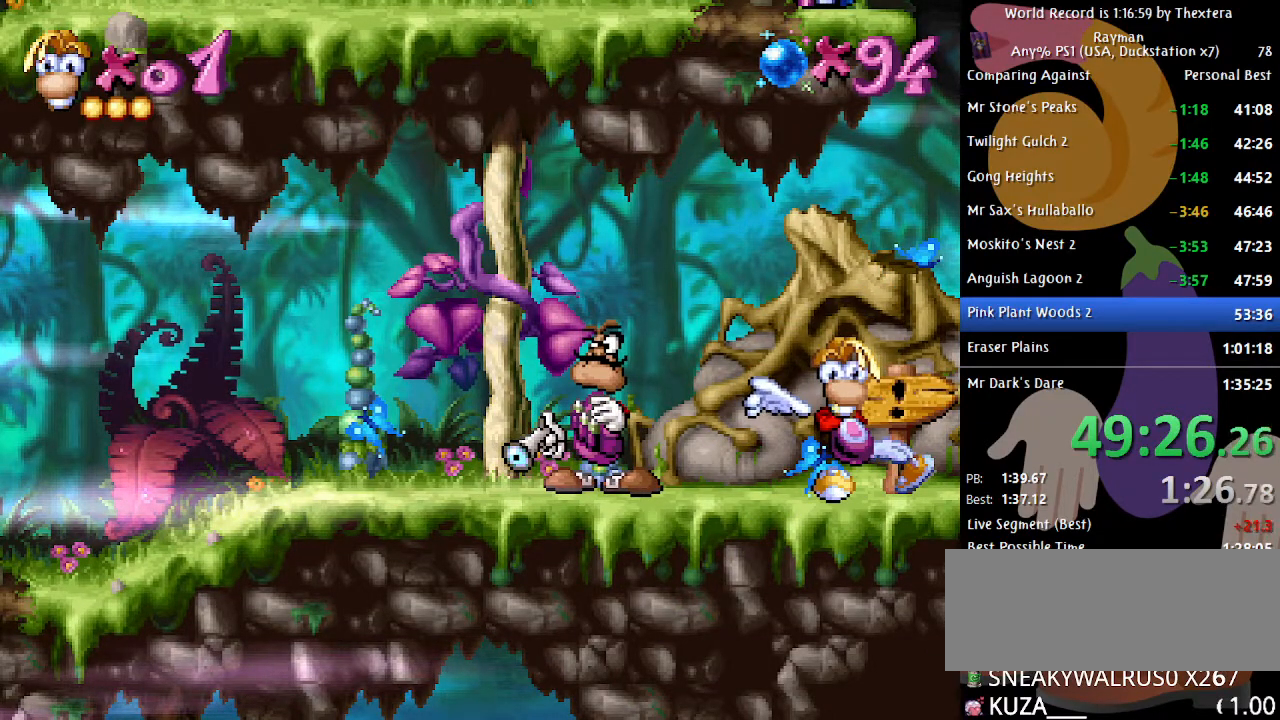
{"buttons": [], "events": []}
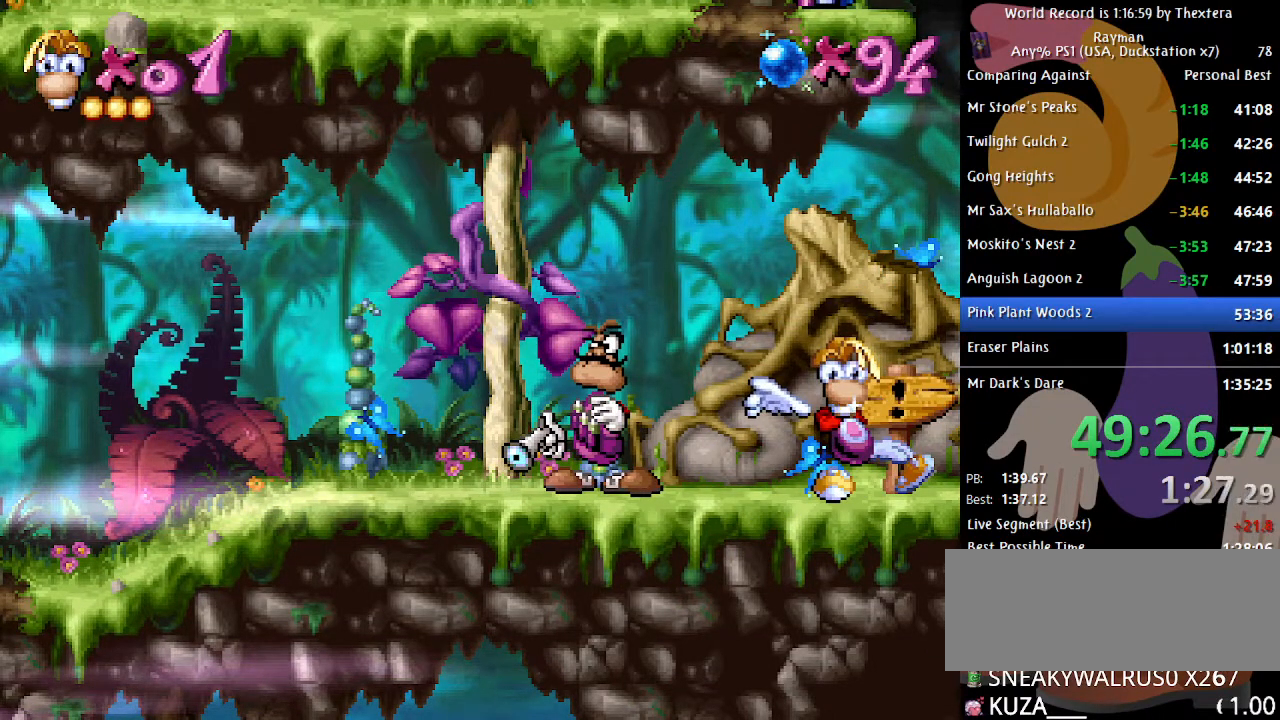
{"buttons": [], "events": []}
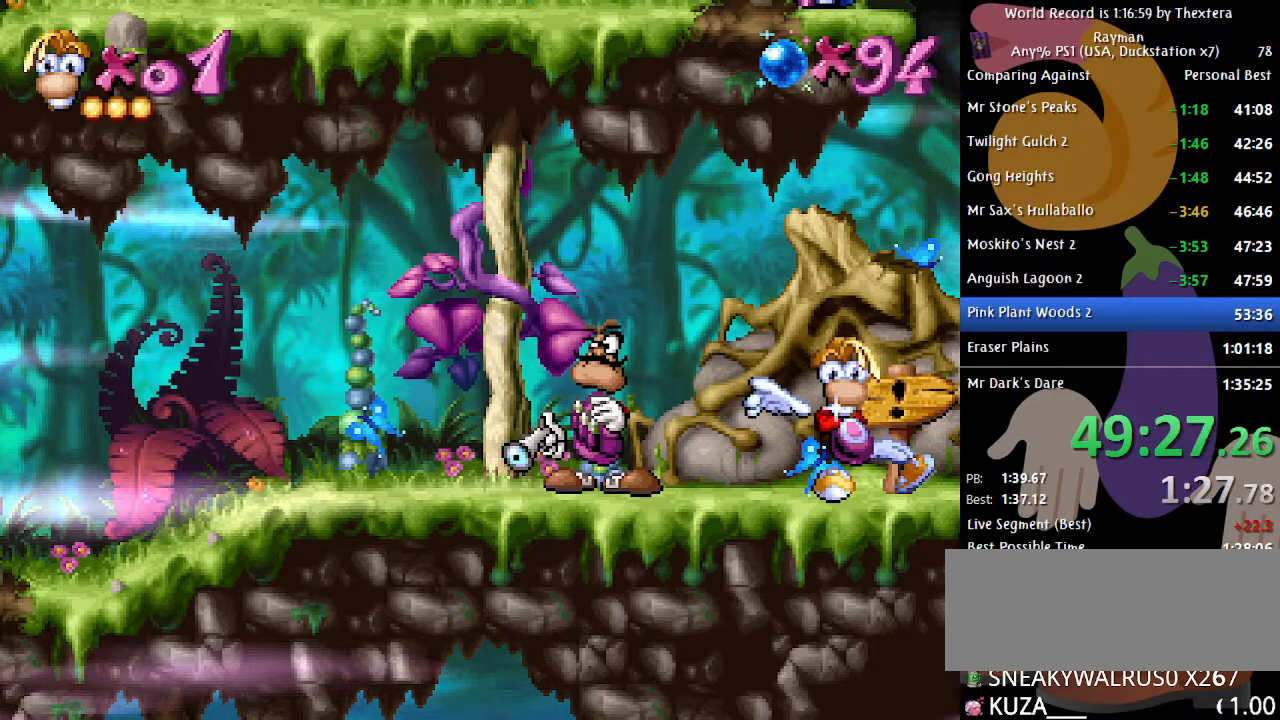
{"buttons": ["DPAD_RIGHT"], "events": [[300, "DPAD_RIGHT", "down"]]}
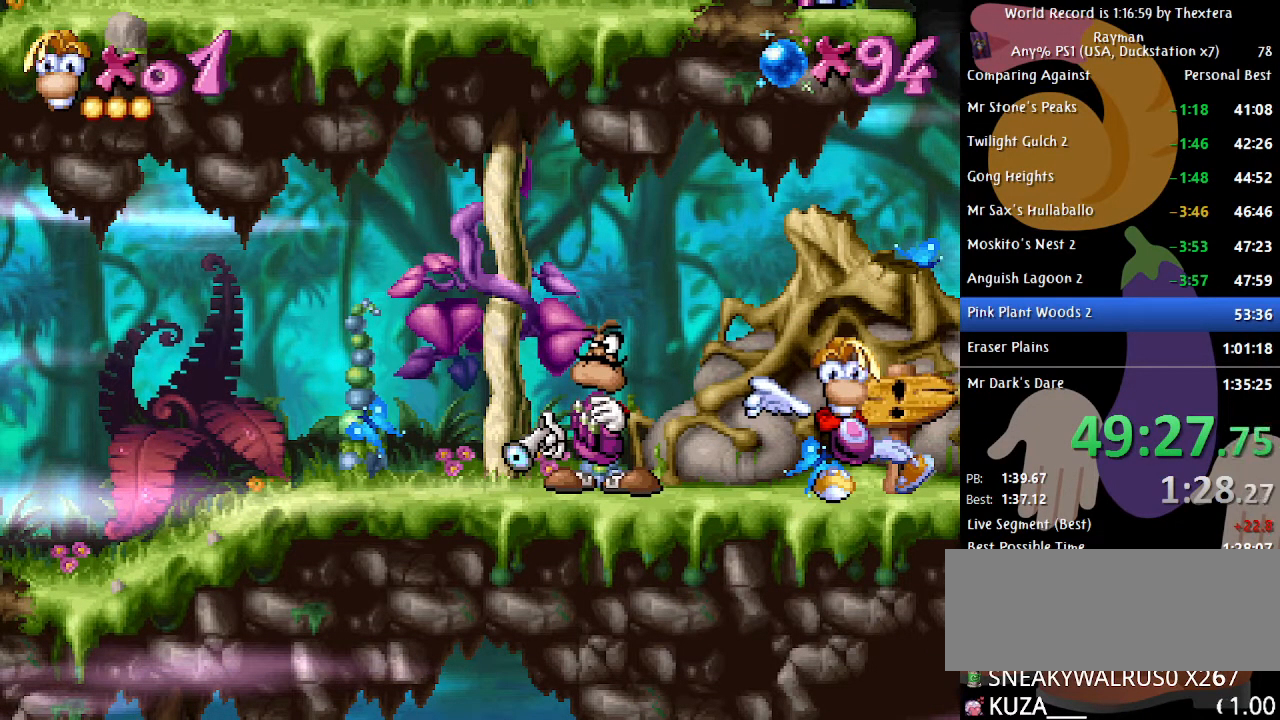
{"buttons": ["DPAD_RIGHT"], "events": []}
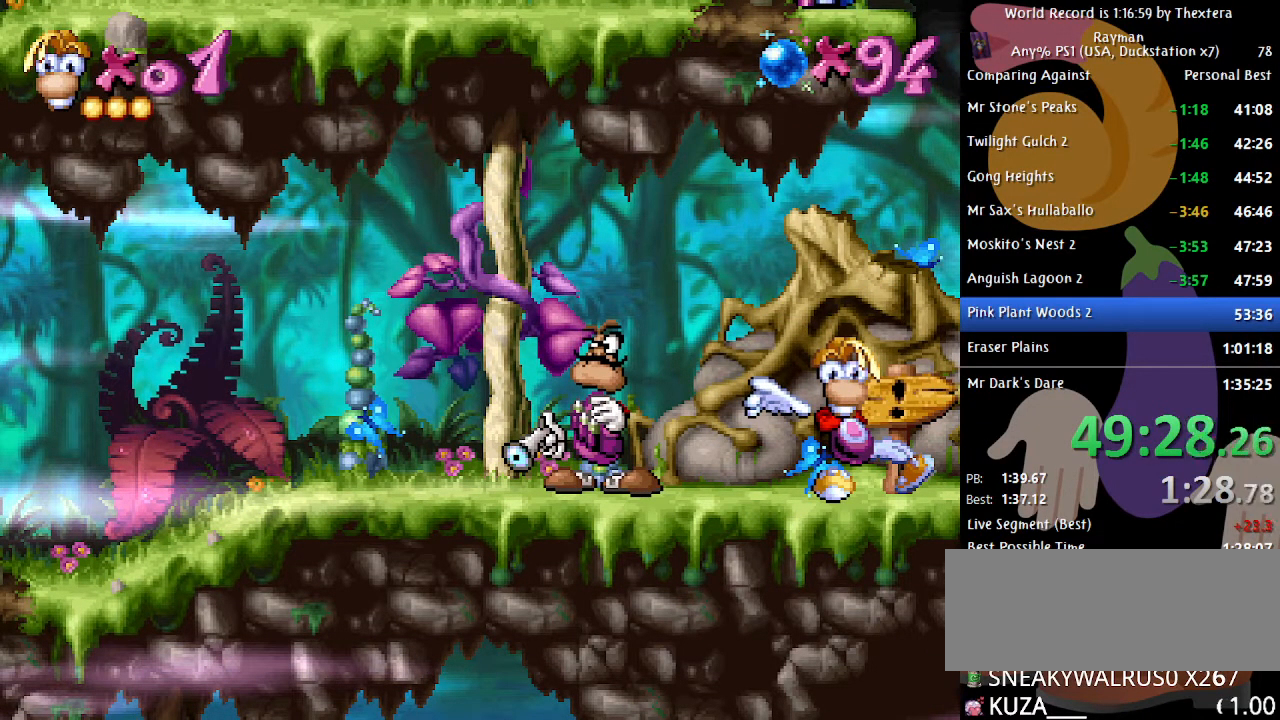
{"buttons": ["DPAD_RIGHT"], "events": []}
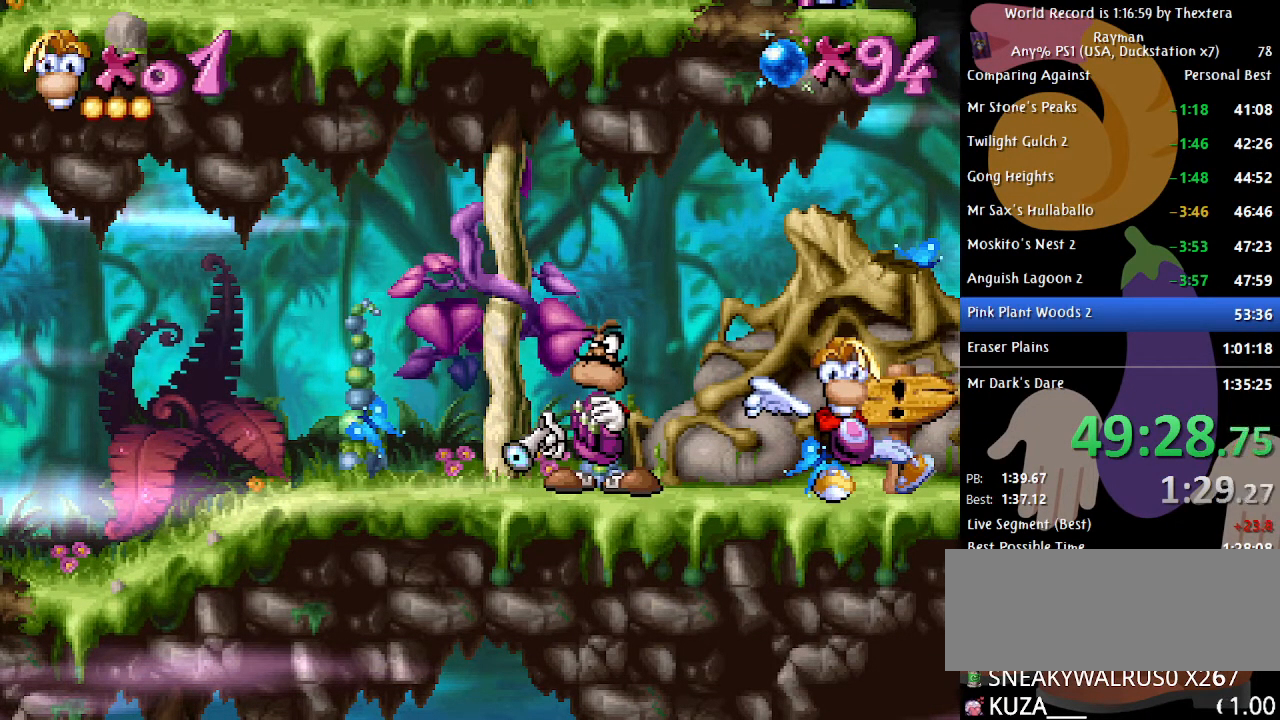
{"buttons": ["DPAD_RIGHT"], "events": []}